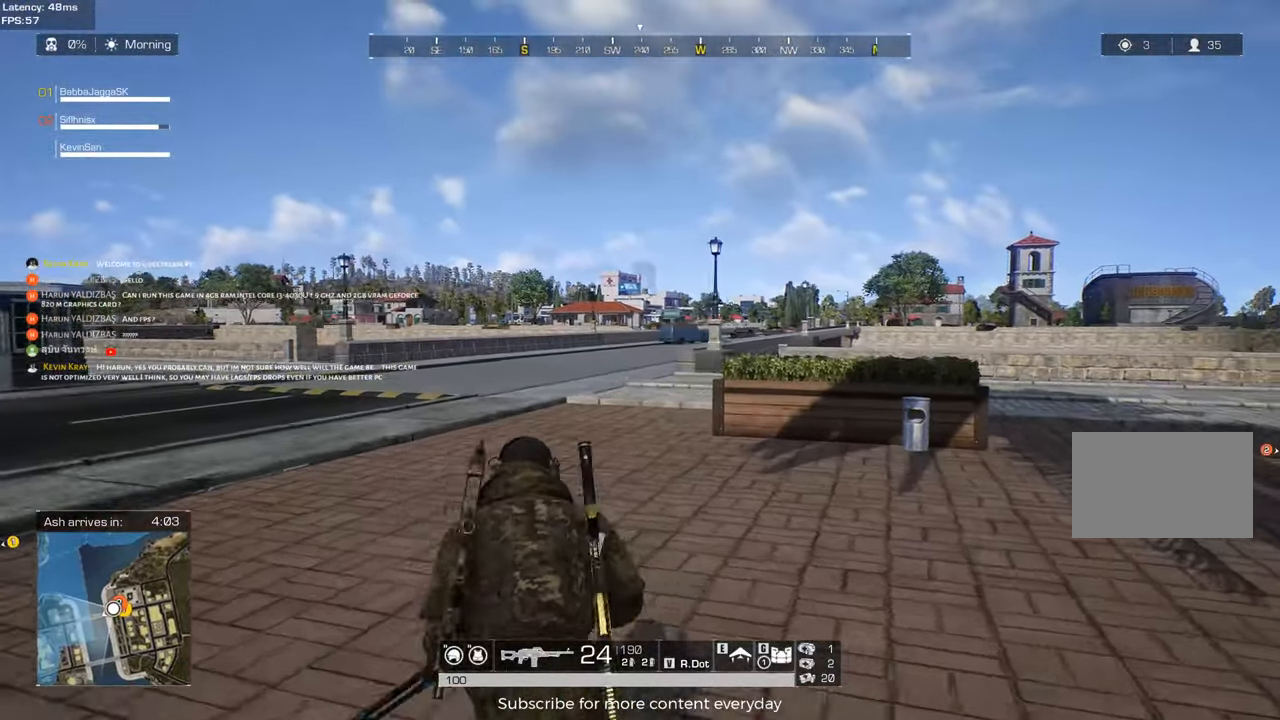
Gameplay with keyboard and mouse; each line is a JSON object with the keys held at the frame after it. "events" lists presses ("down") and releases ("up") of "1", "2", "3", "4", "5", "a", "alt", "c", "caps_lock", "ctrl", "d", "e", "f", "g", "q", "r", "s", "shift", "space", "t", "tab", "v", "w", "x" and "z" between this image and that frame as [ms after this image, input, new state], when the widget could be followed in between. No other keys are recorded. Mouse buttons are not recorded. Not read: mouse_move.
{"keys": ["a", "w"], "events": [[350, "w", "up"], [383, "shift", "up"], [483, "w", "down"]]}
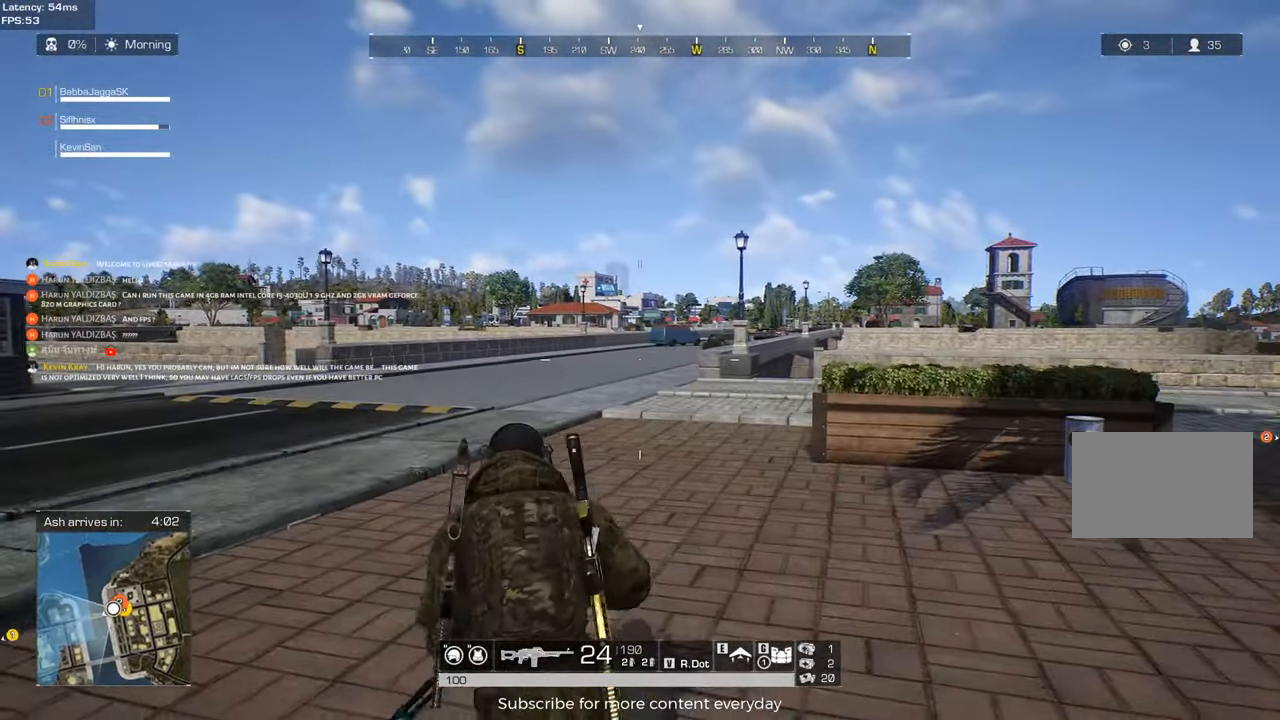
{"keys": ["a"], "events": [[83, "shift", "down"], [317, "w", "up"], [367, "shift", "up"]]}
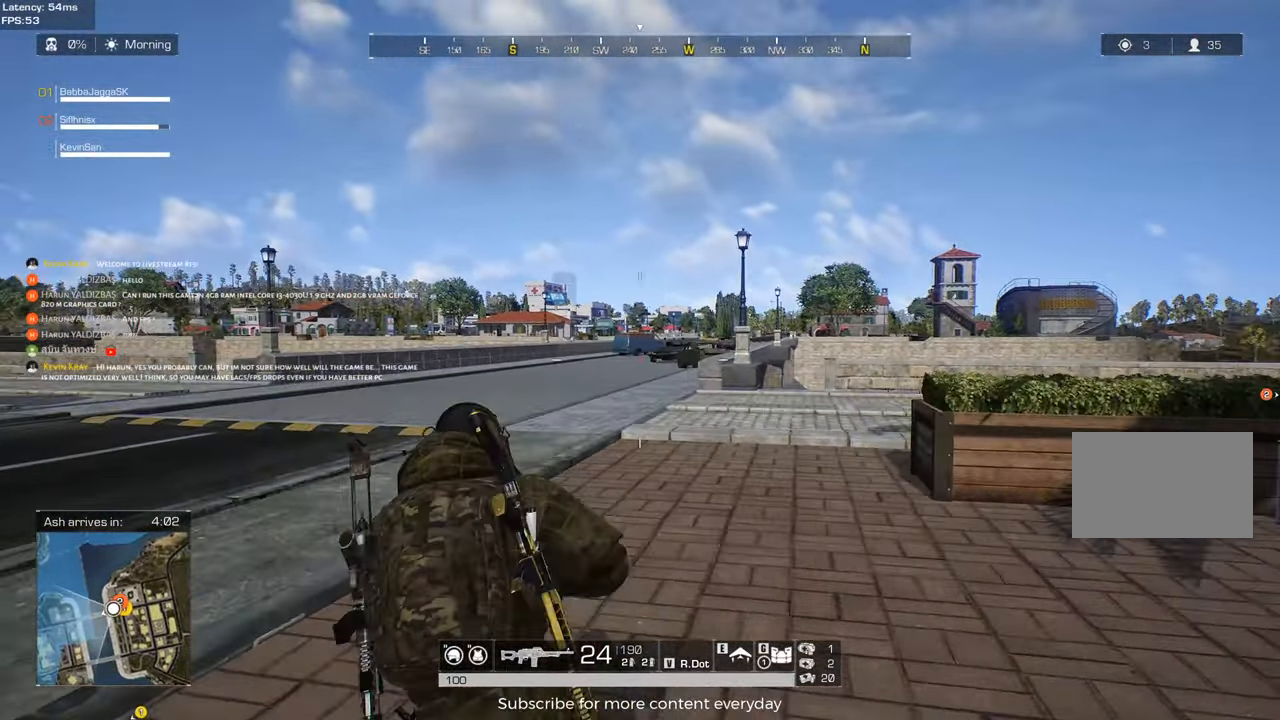
{"keys": ["d"], "events": [[100, "a", "up"], [100, "d", "down"]]}
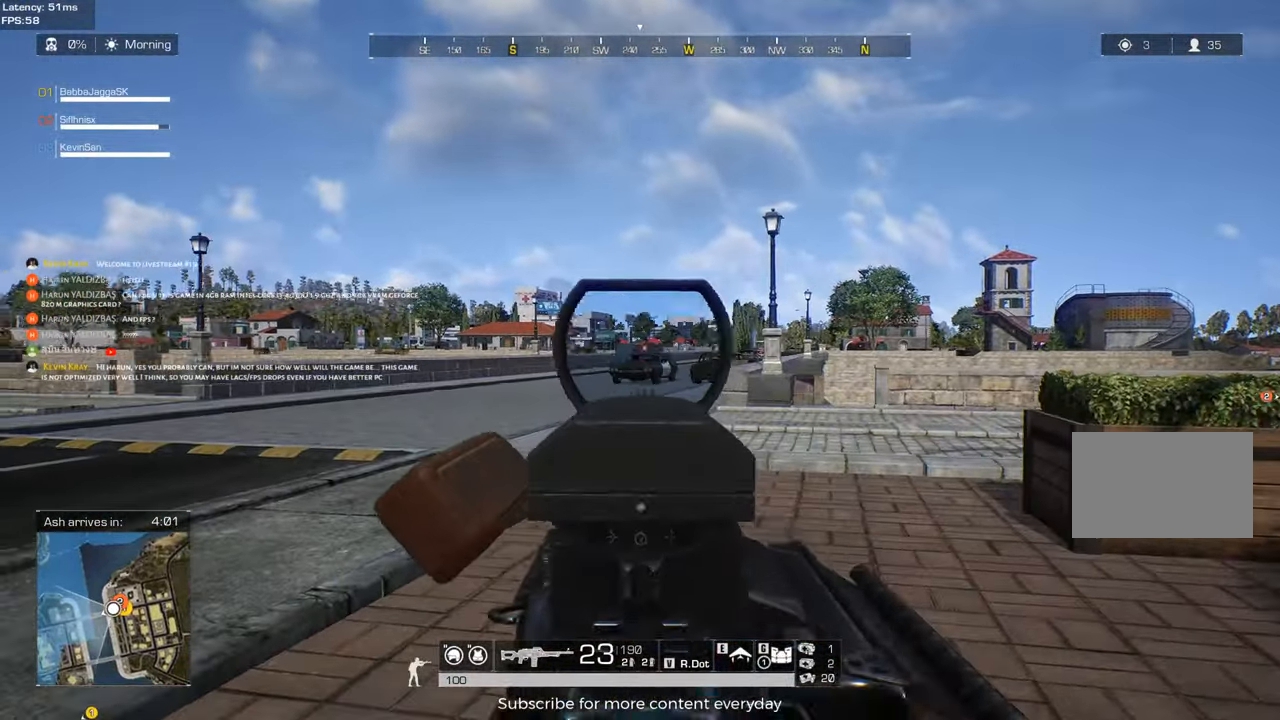
{"keys": ["d"], "events": []}
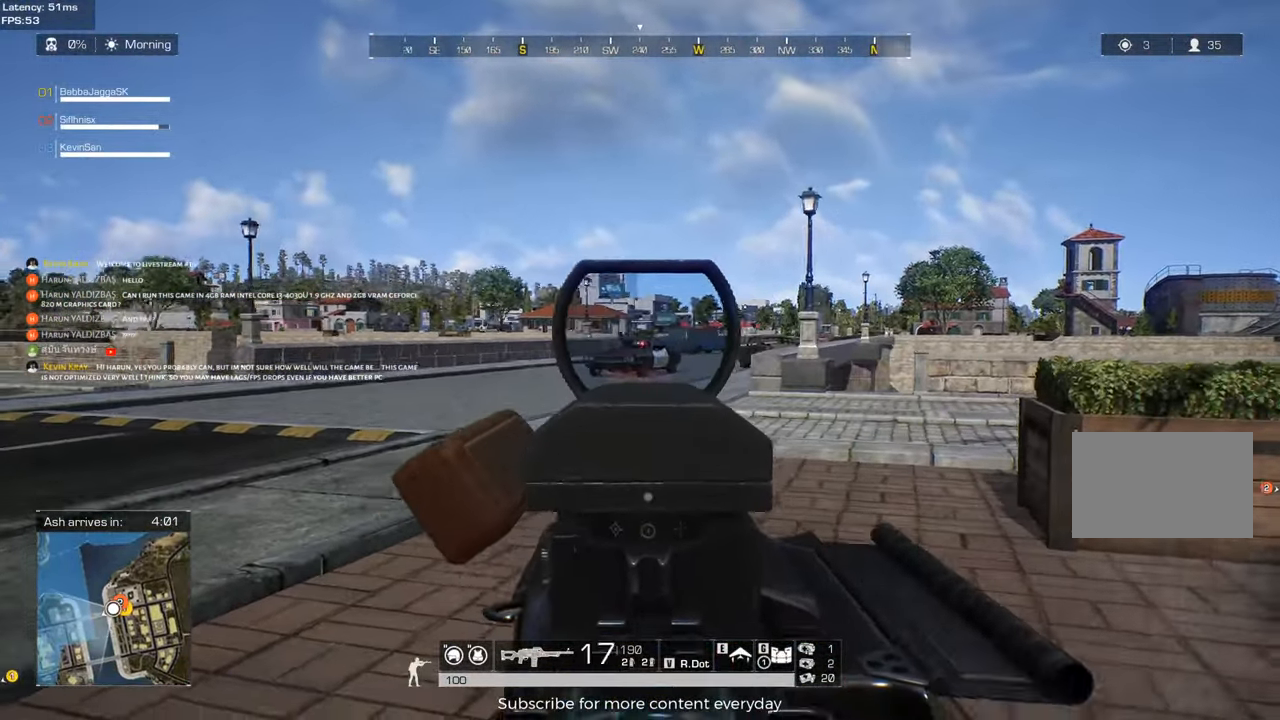
{"keys": ["a"], "events": [[450, "d", "up"], [500, "a", "down"]]}
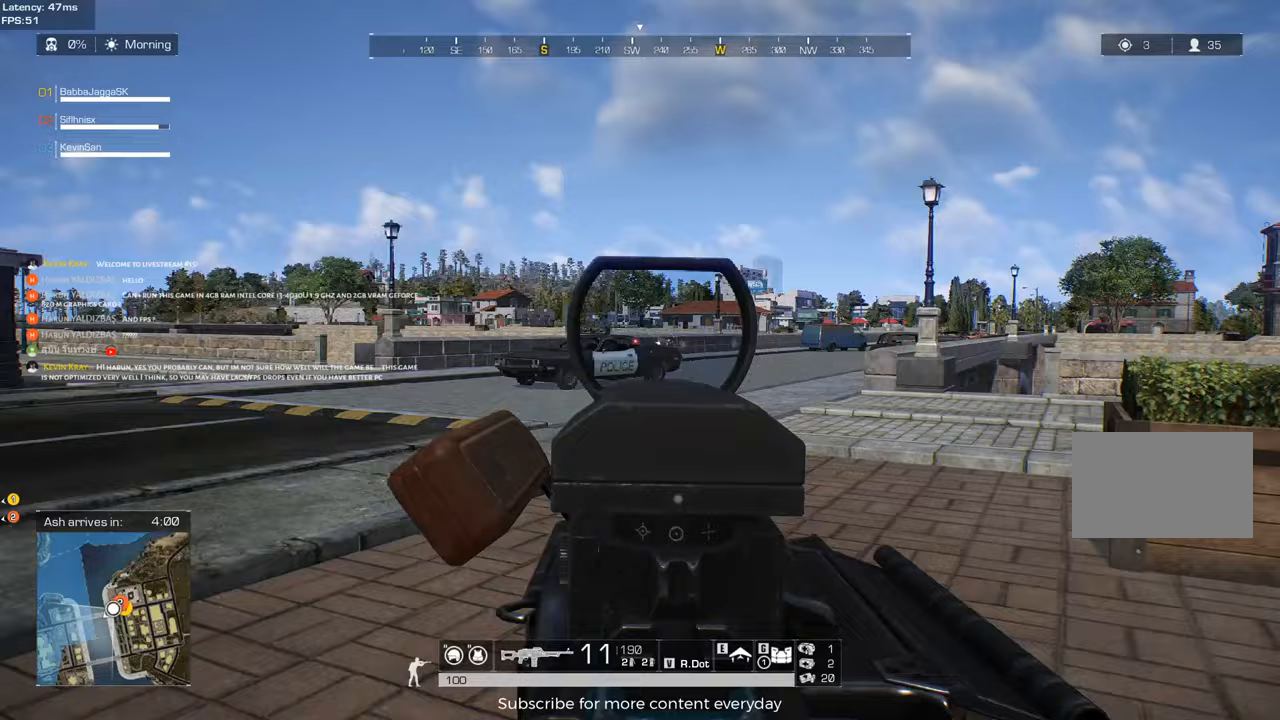
{"keys": ["a"], "events": []}
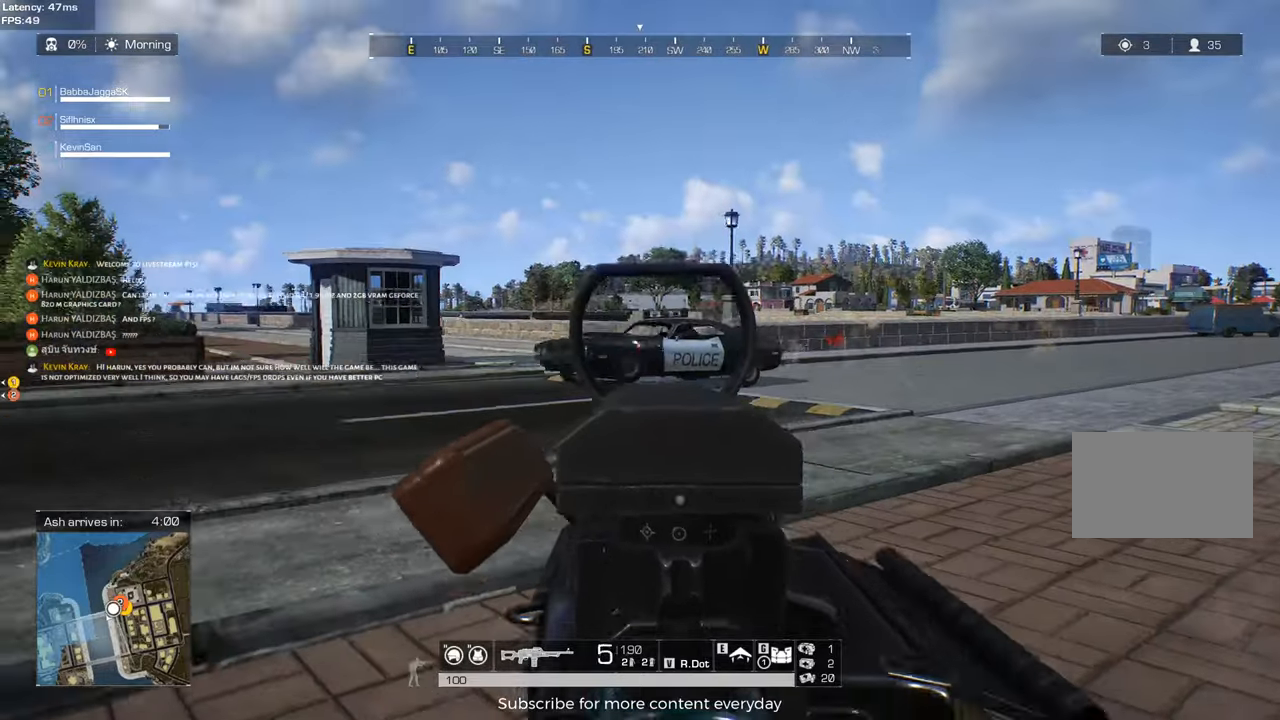
{"keys": ["d"], "events": [[17, "w", "down"], [67, "a", "up"], [150, "d", "down"], [350, "w", "up"]]}
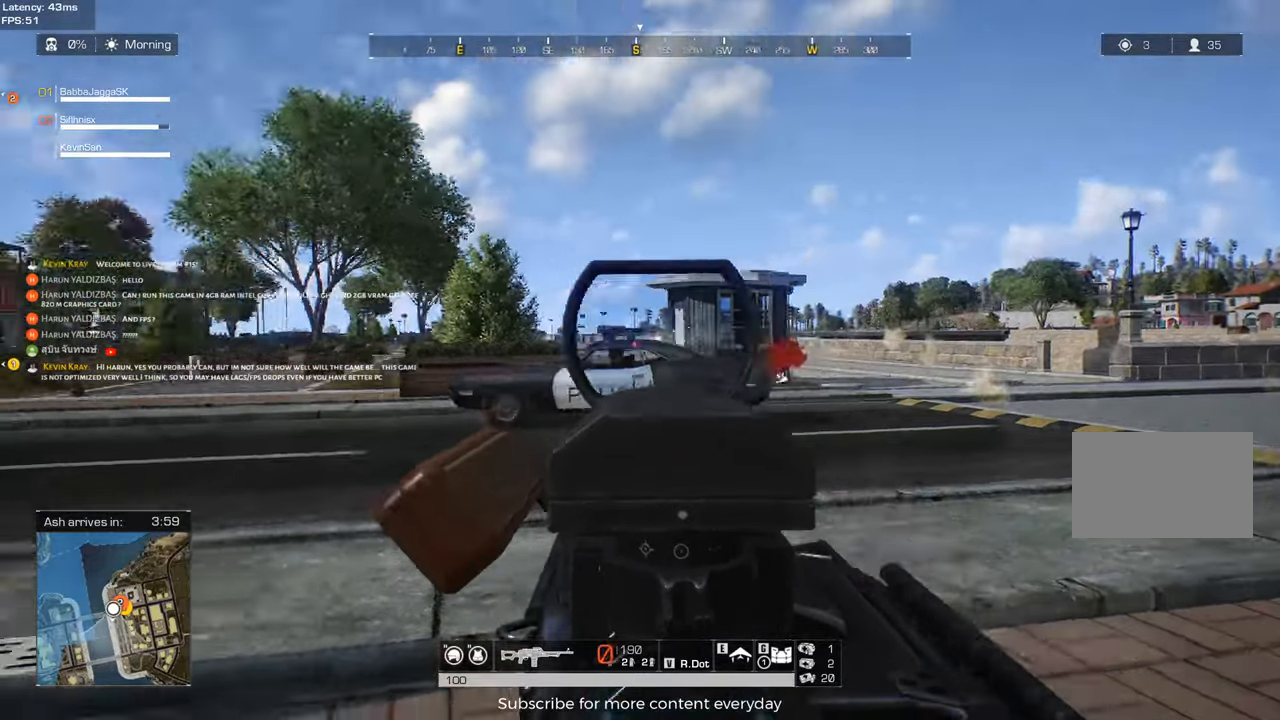
{"keys": ["d", "shift", "w"], "events": [[83, "w", "down"], [317, "shift", "down"]]}
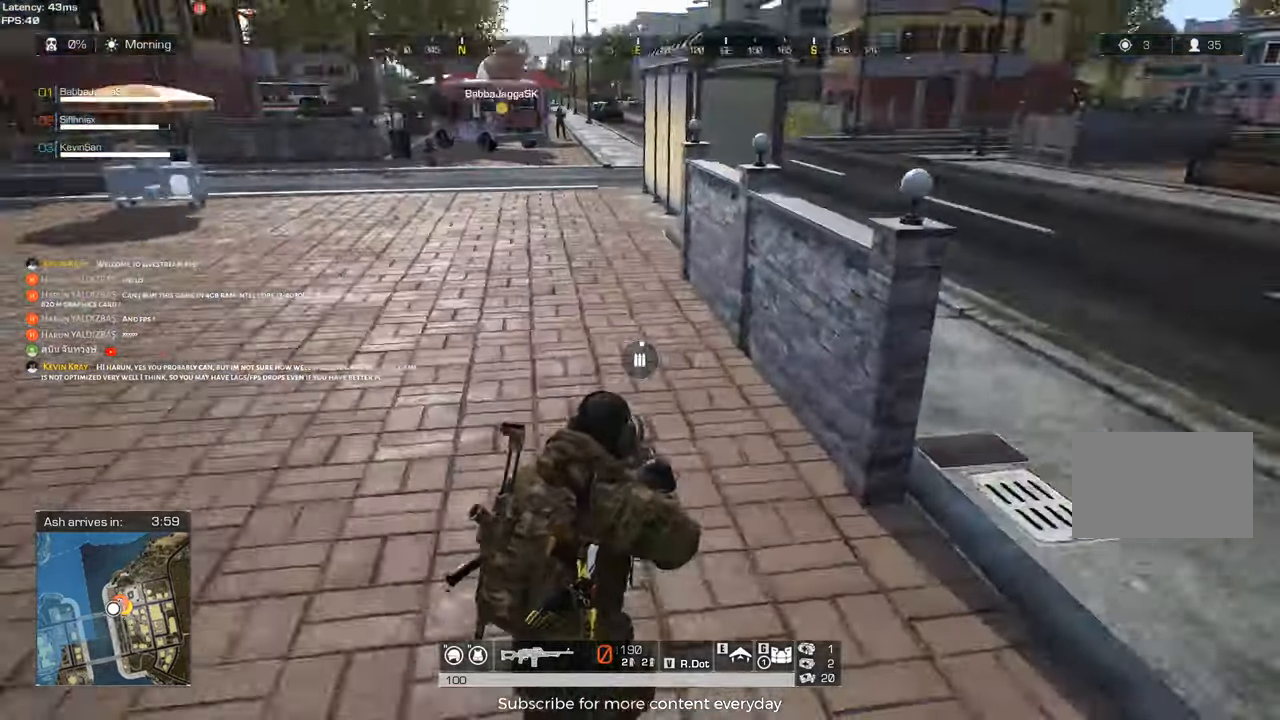
{"keys": ["d", "shift", "w"], "events": []}
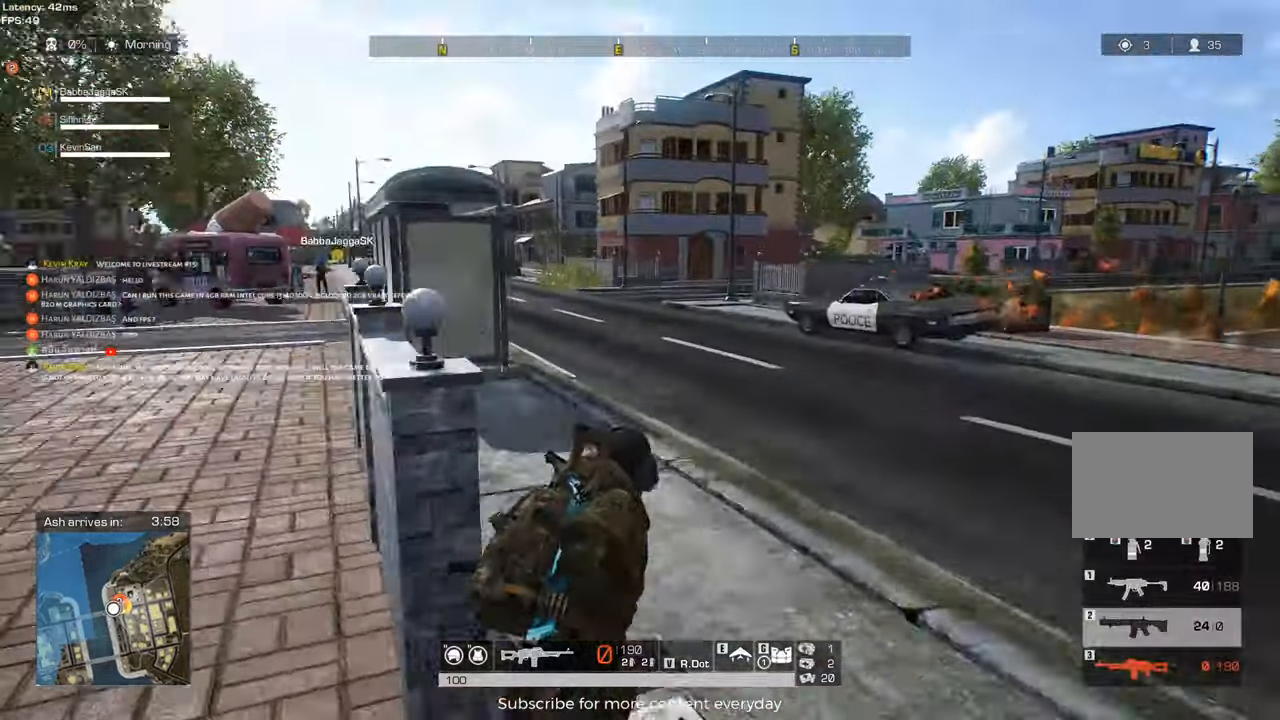
{"keys": ["w"], "events": [[250, "d", "up"], [483, "shift", "up"]]}
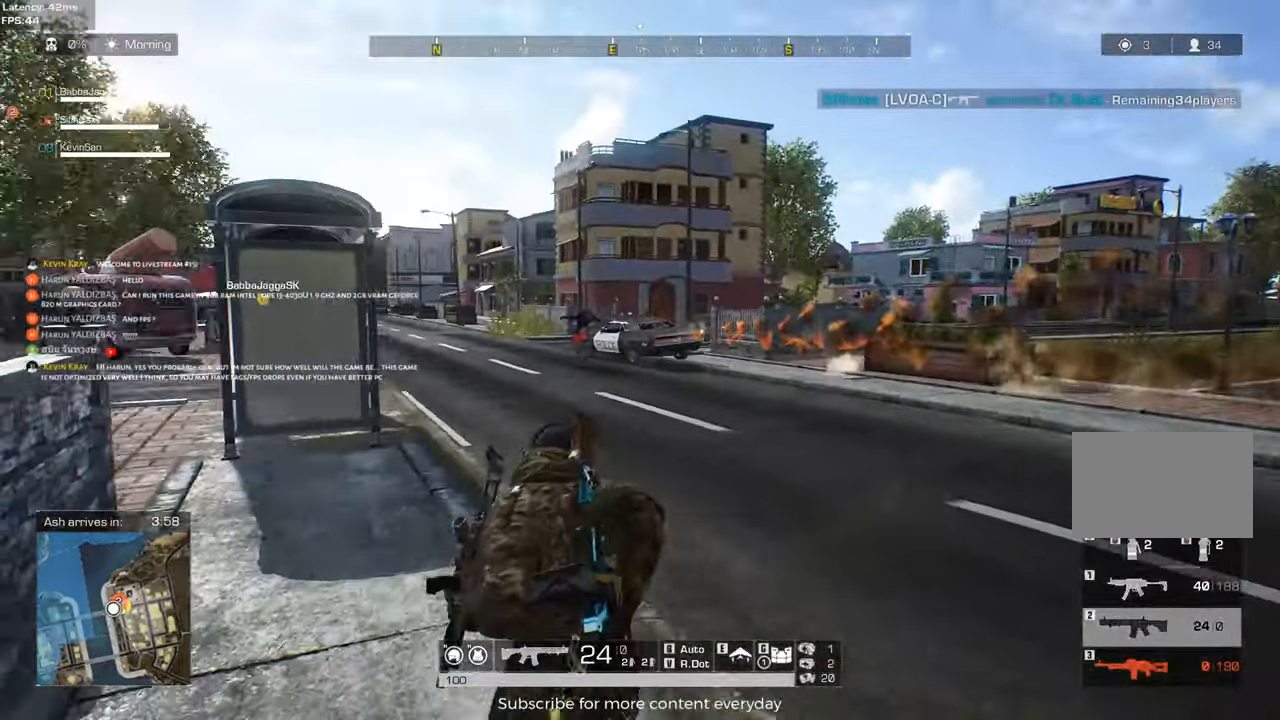
{"keys": ["d", "w"], "events": [[33, "d", "down"]]}
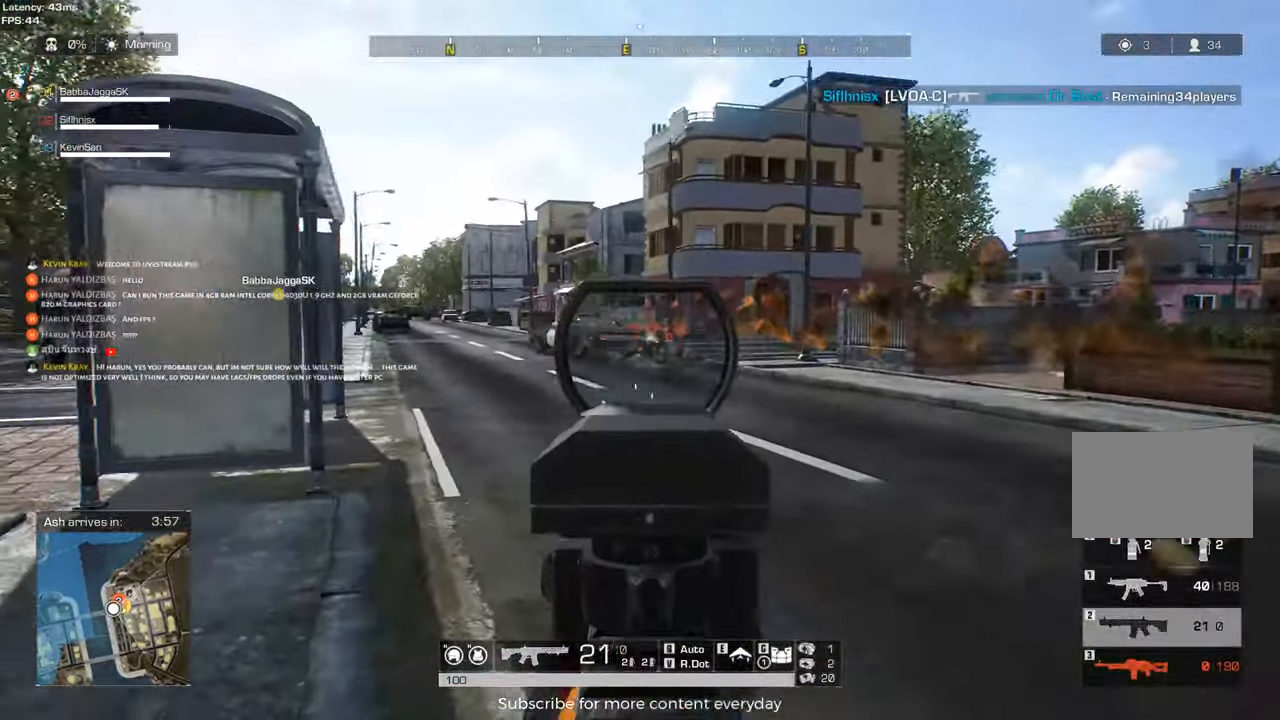
{"keys": ["shift", "w"], "events": [[100, "d", "up"], [183, "shift", "down"]]}
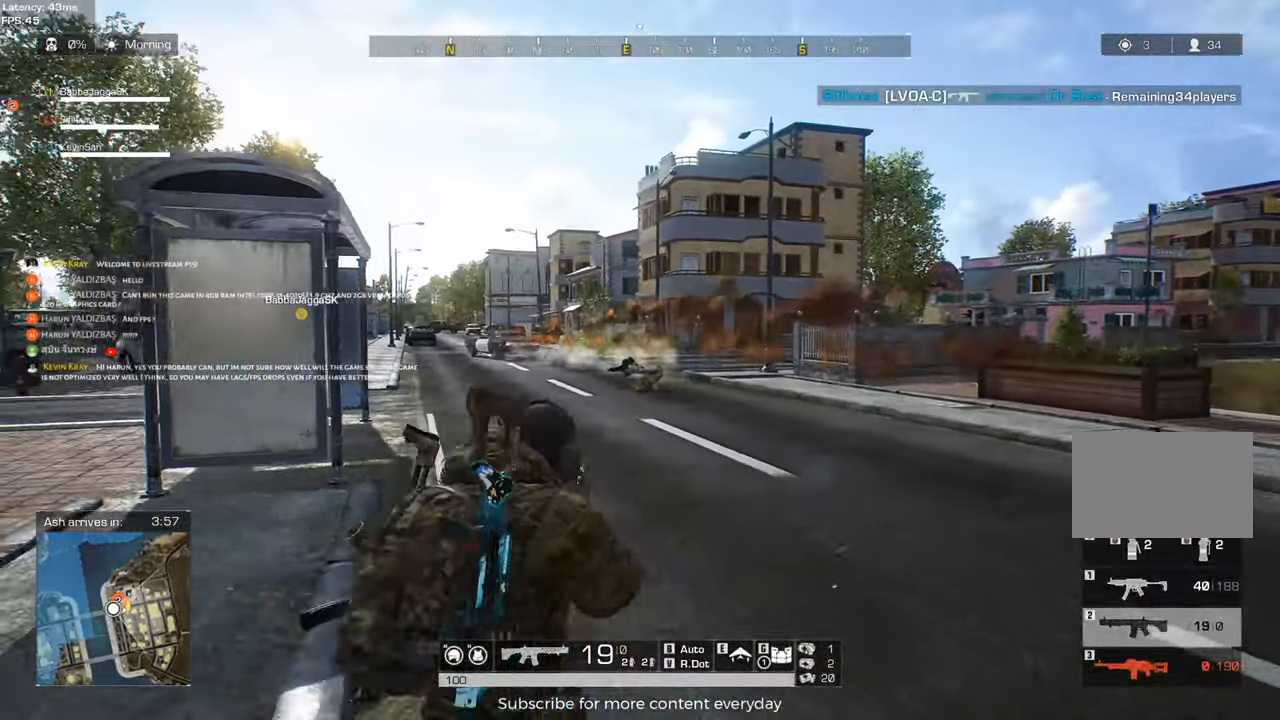
{"keys": ["shift", "w"], "events": []}
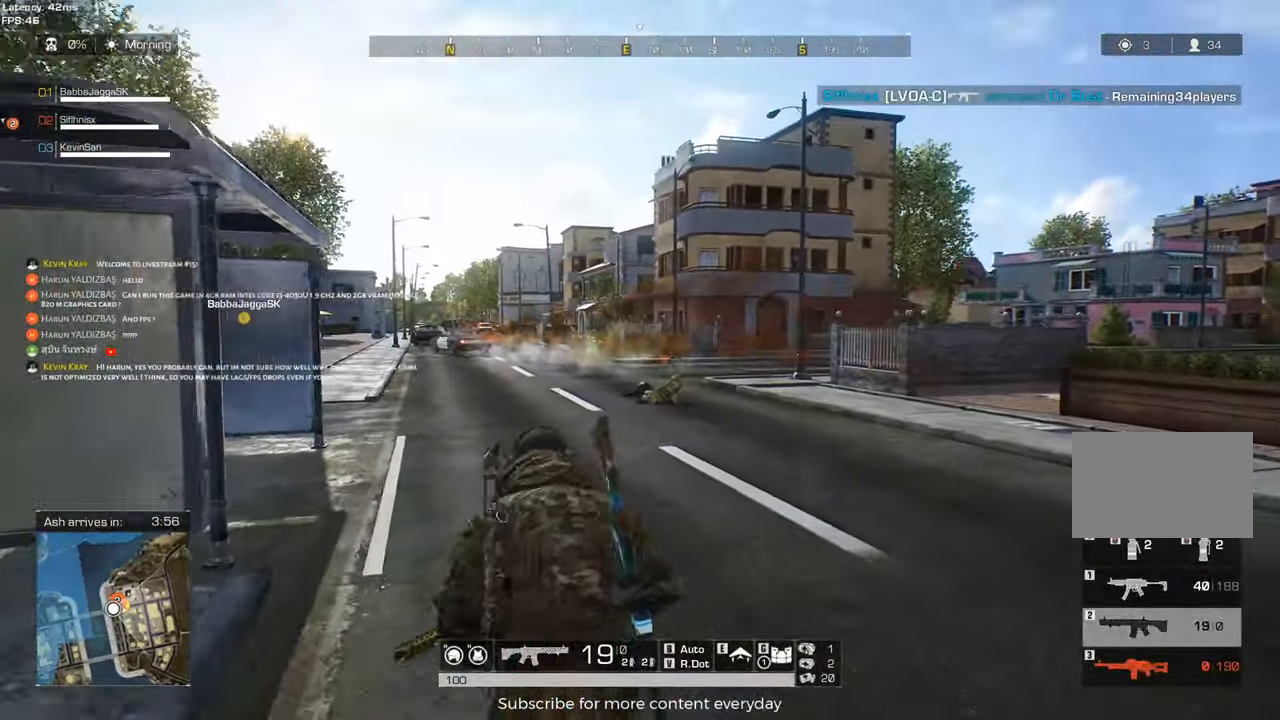
{"keys": ["shift", "w"], "events": []}
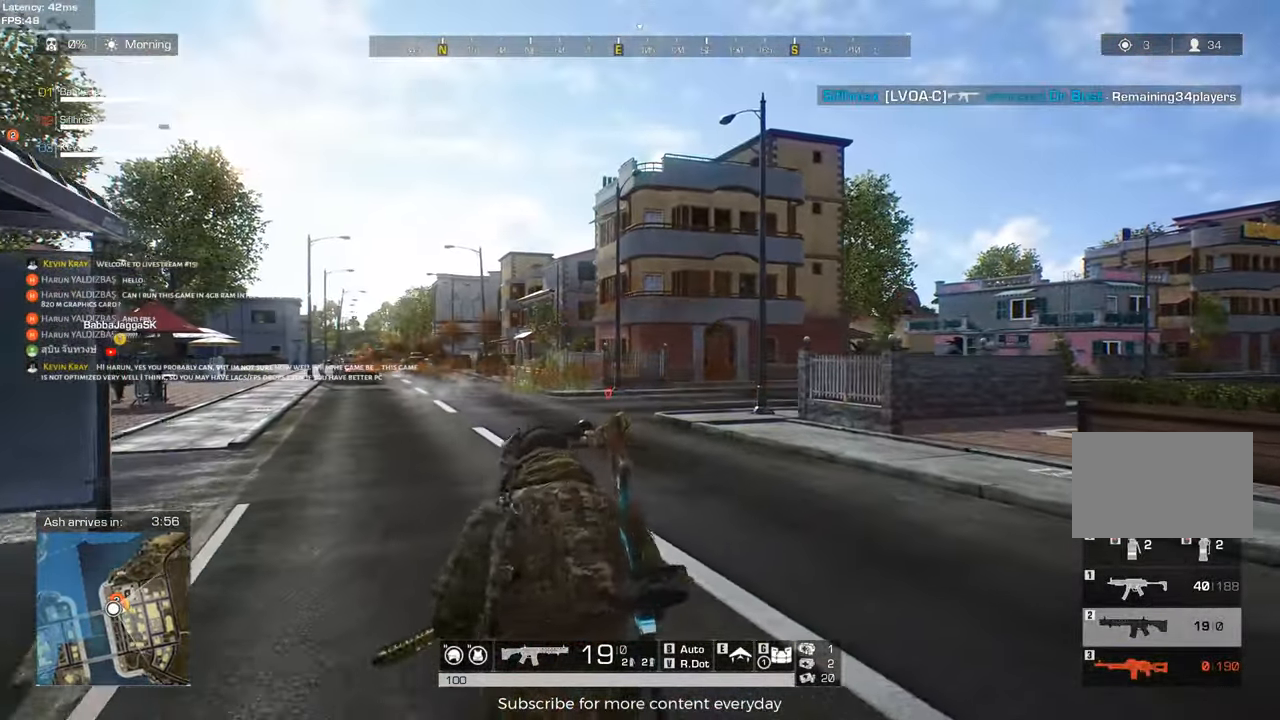
{"keys": ["shift", "w"], "events": []}
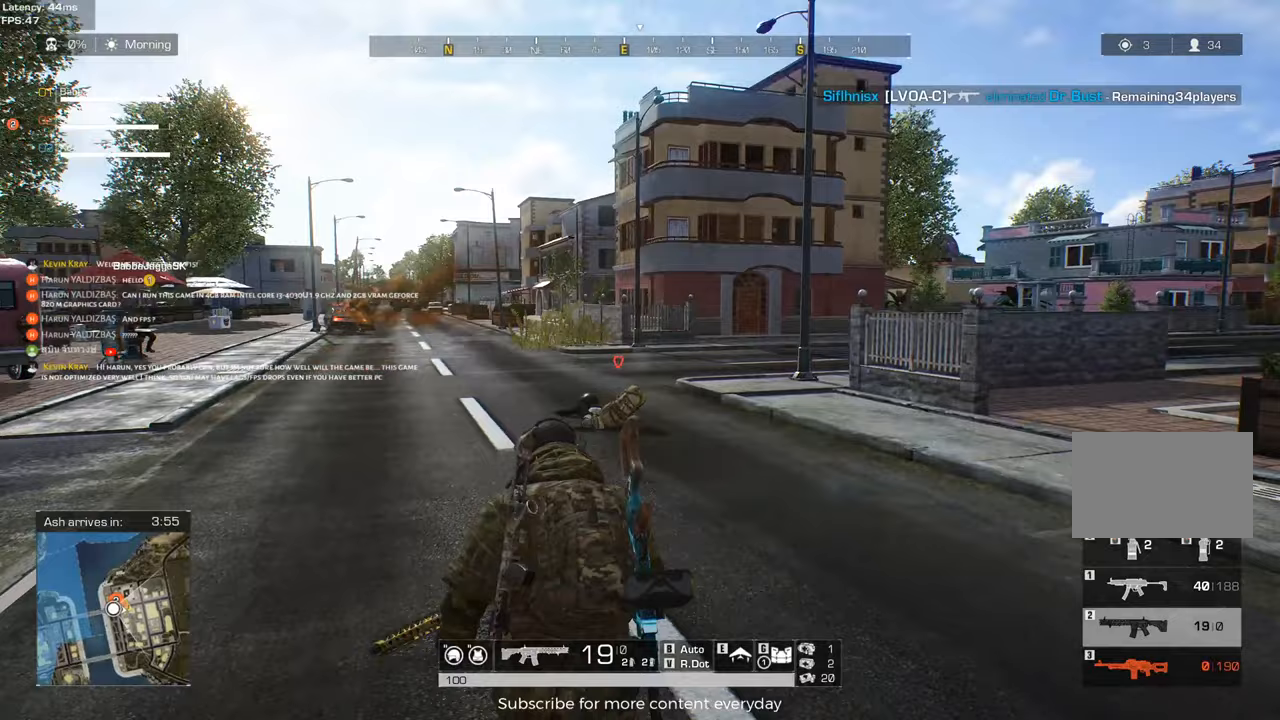
{"keys": ["shift", "w"], "events": []}
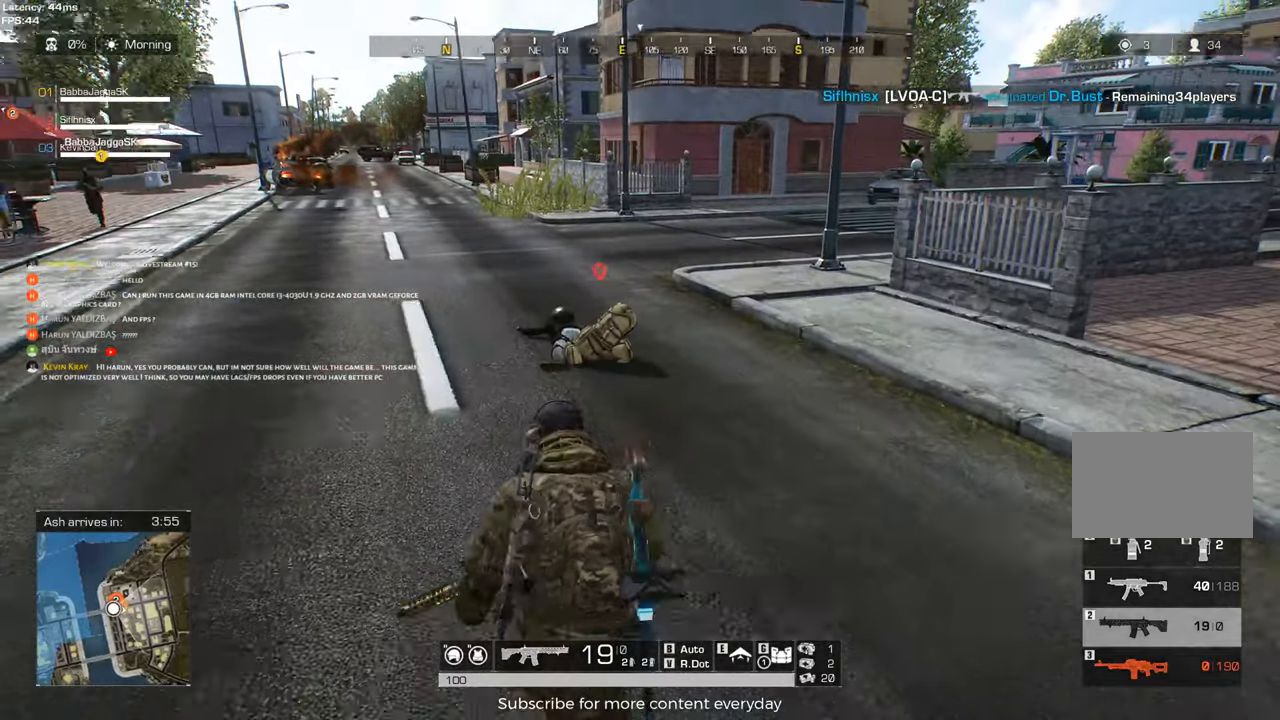
{"keys": ["shift", "w"], "events": []}
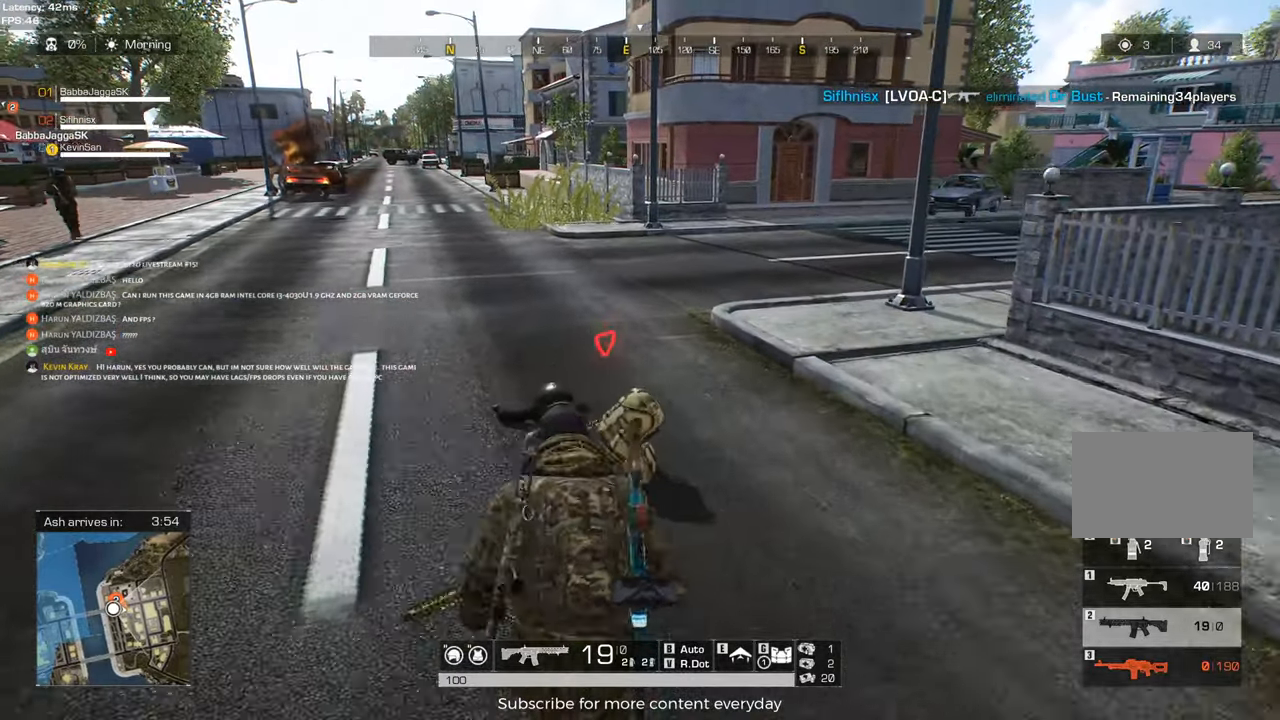
{"keys": [], "events": [[50, "c", "down"], [183, "c", "up"], [233, "tab", "down"], [333, "tab", "up"], [367, "shift", "up"], [467, "w", "up"]]}
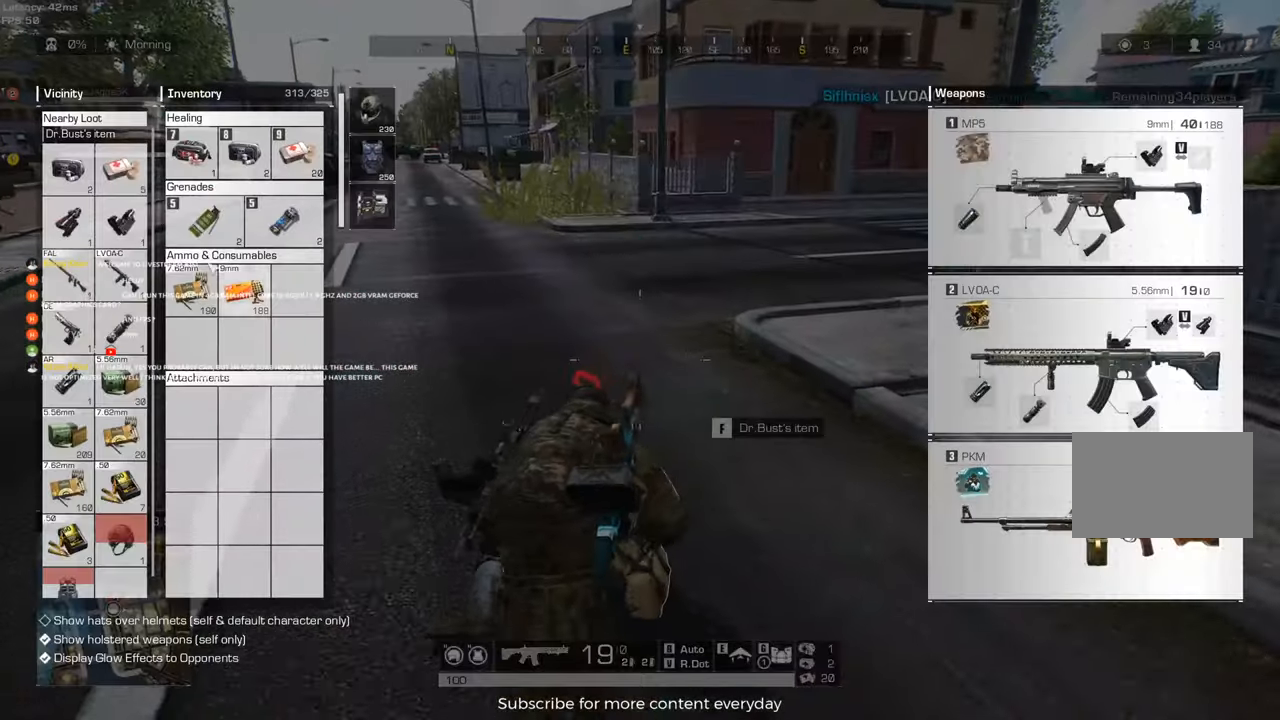
{"keys": ["a"], "events": [[67, "a", "down"], [167, "a", "up"], [200, "d", "down"], [433, "a", "down"], [433, "d", "up"]]}
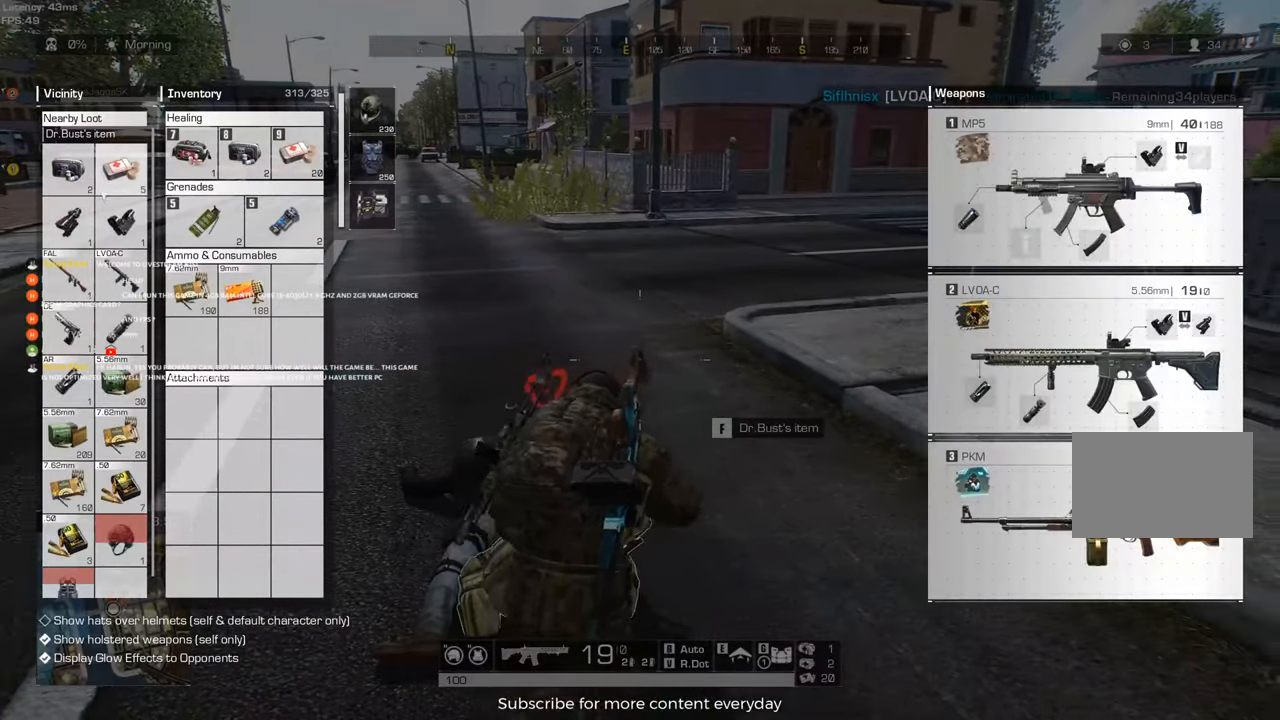
{"keys": [], "events": [[167, "a", "up"], [267, "d", "down"], [400, "s", "down"], [450, "d", "up"], [450, "s", "up"]]}
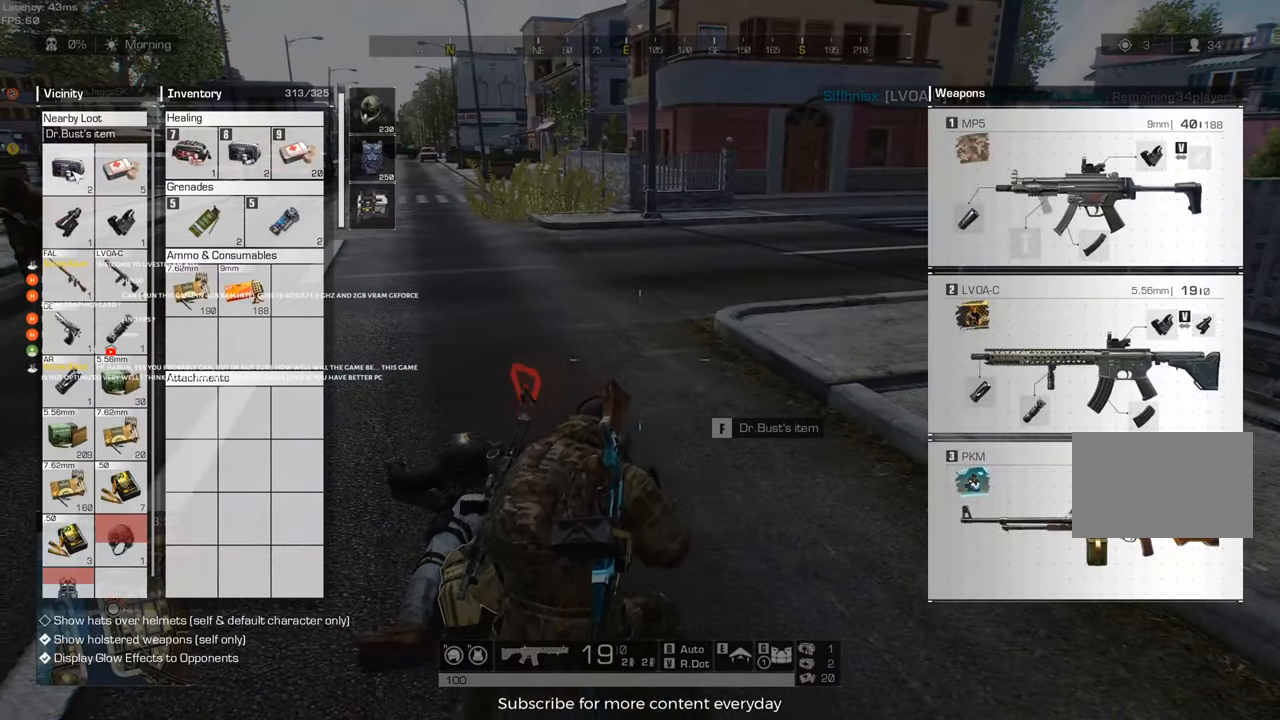
{"keys": [], "events": [[100, "a", "down"], [233, "a", "up"]]}
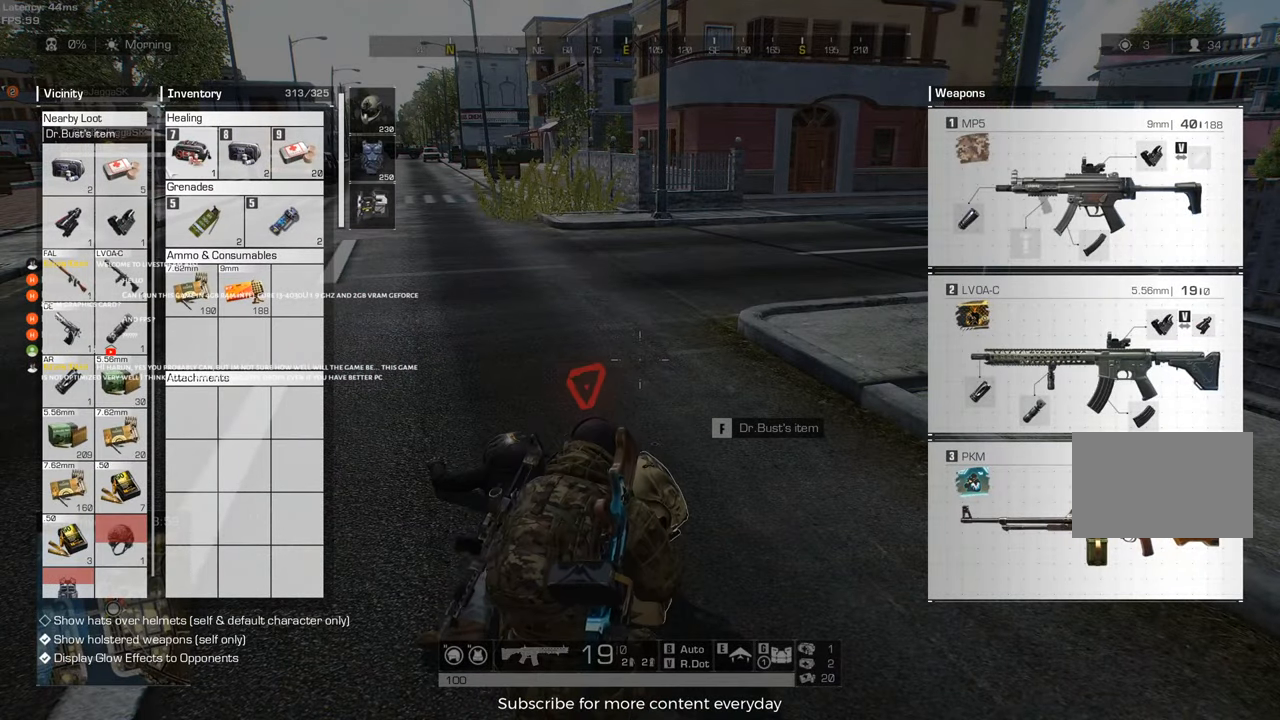
{"keys": ["d"], "events": [[117, "a", "down"], [250, "a", "up"], [383, "d", "down"]]}
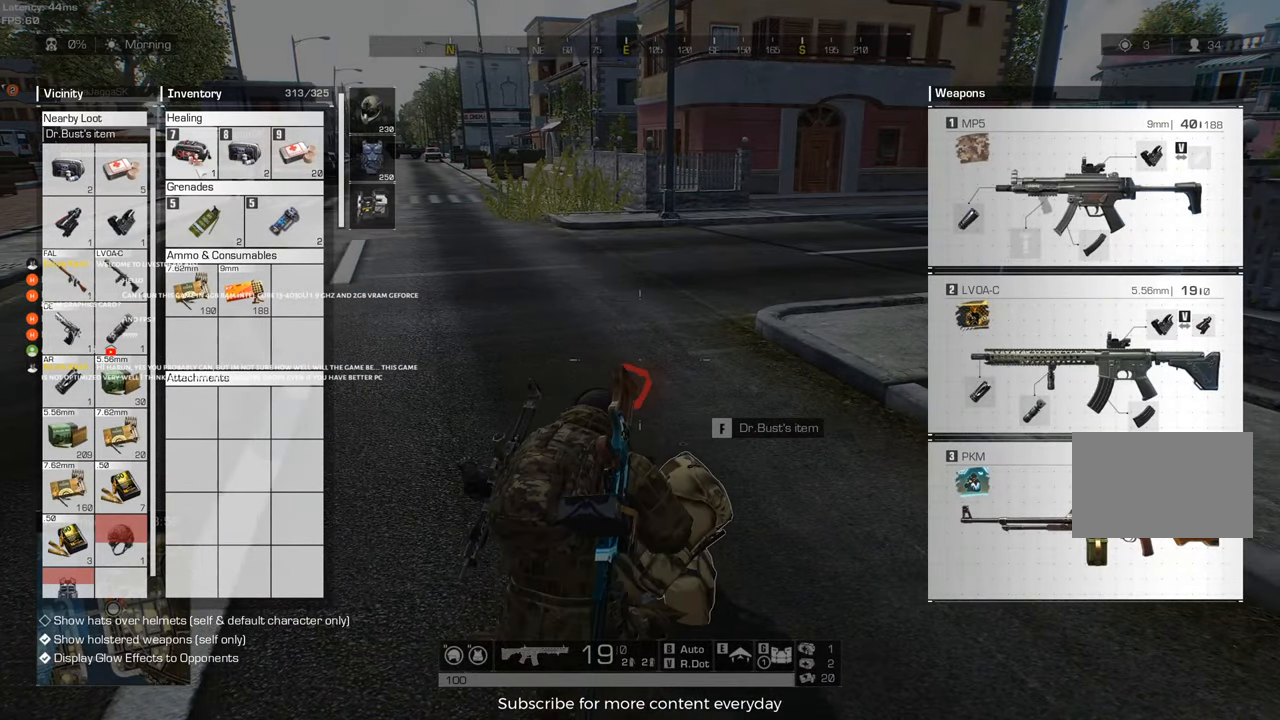
{"keys": ["d"], "events": [[83, "d", "up"], [167, "a", "down"], [367, "a", "up"], [500, "d", "down"]]}
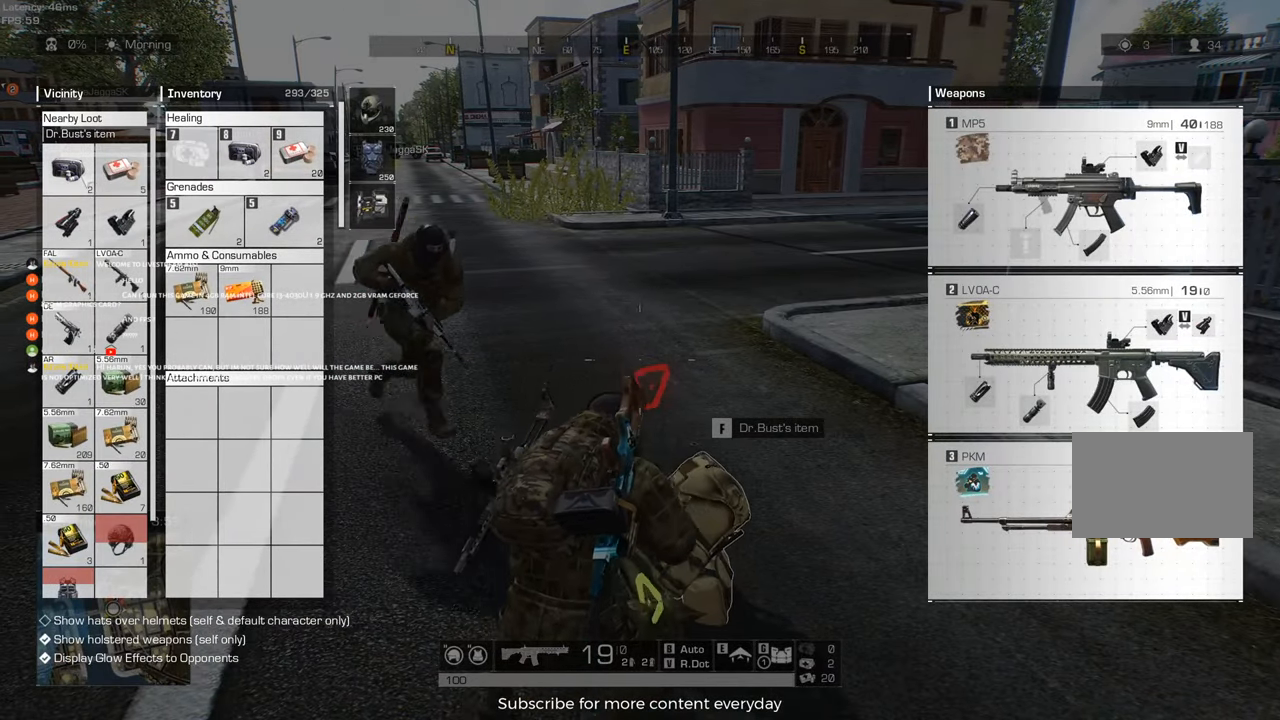
{"keys": ["a"], "events": [[100, "d", "up"], [233, "a", "down"]]}
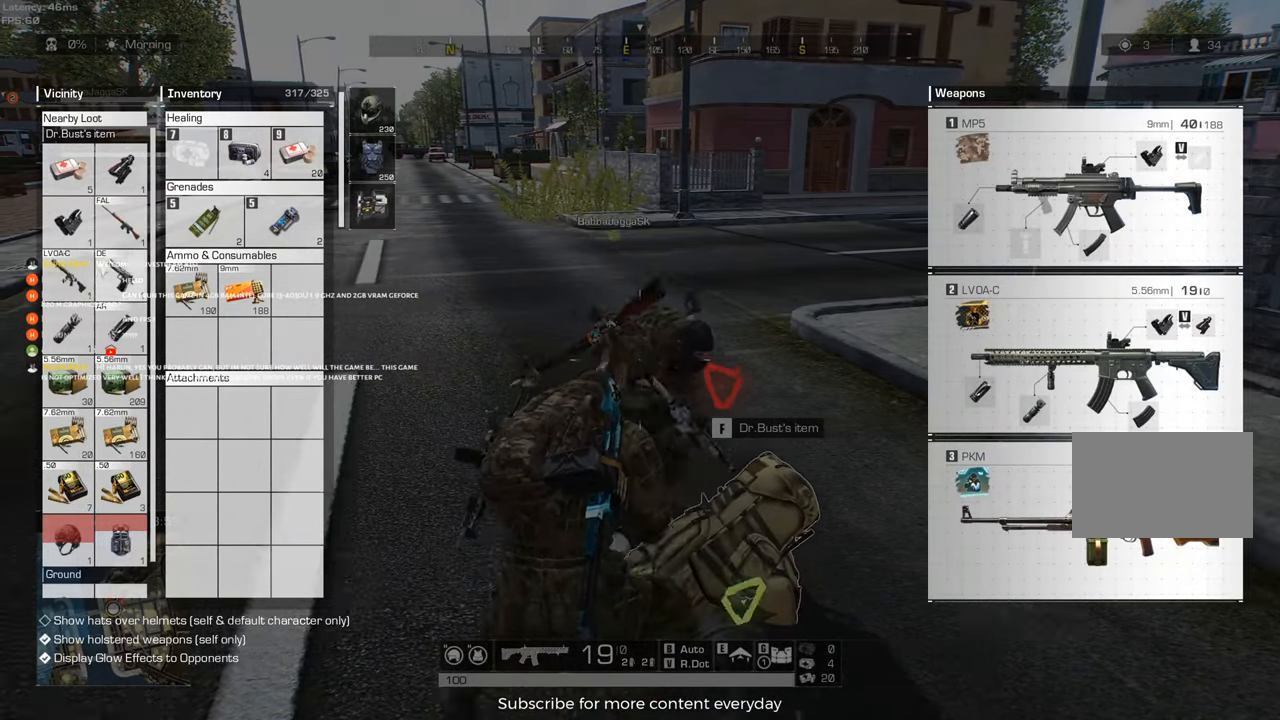
{"keys": ["a"], "events": [[17, "a", "up"], [67, "d", "down"], [350, "d", "up"], [433, "a", "down"]]}
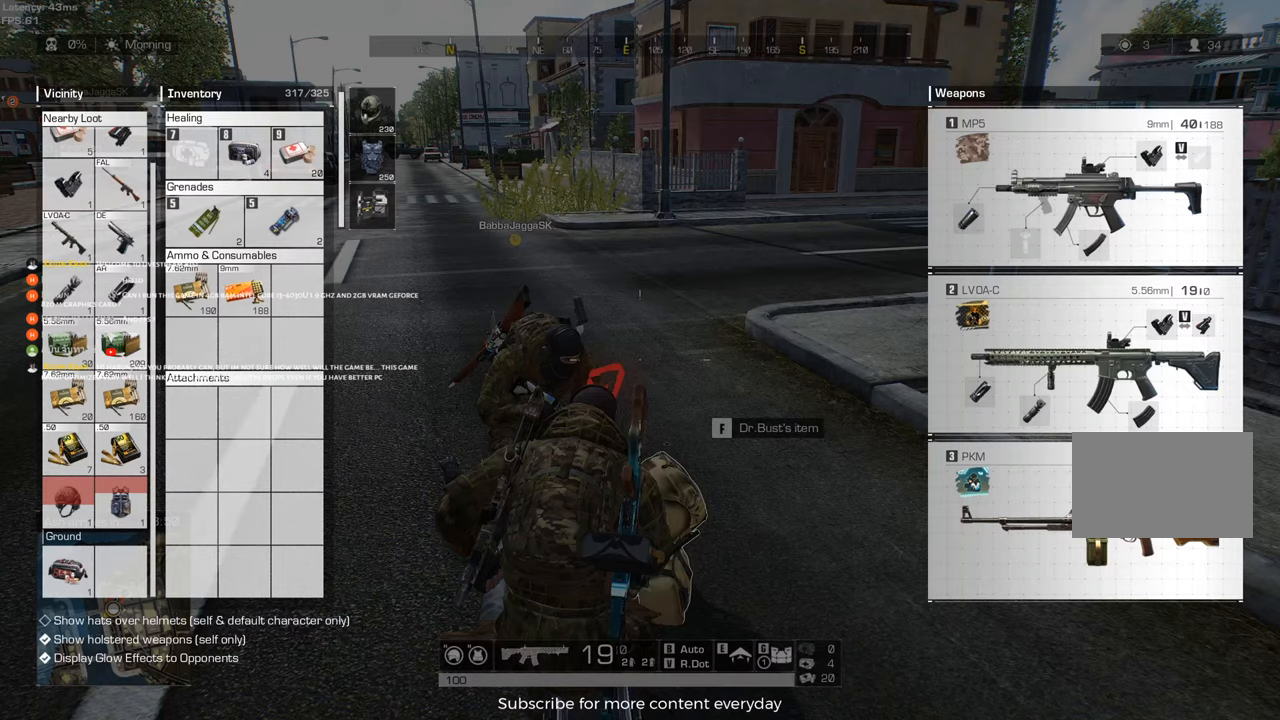
{"keys": ["a"], "events": [[133, "a", "up"], [317, "d", "down"], [450, "d", "up"], [500, "a", "down"]]}
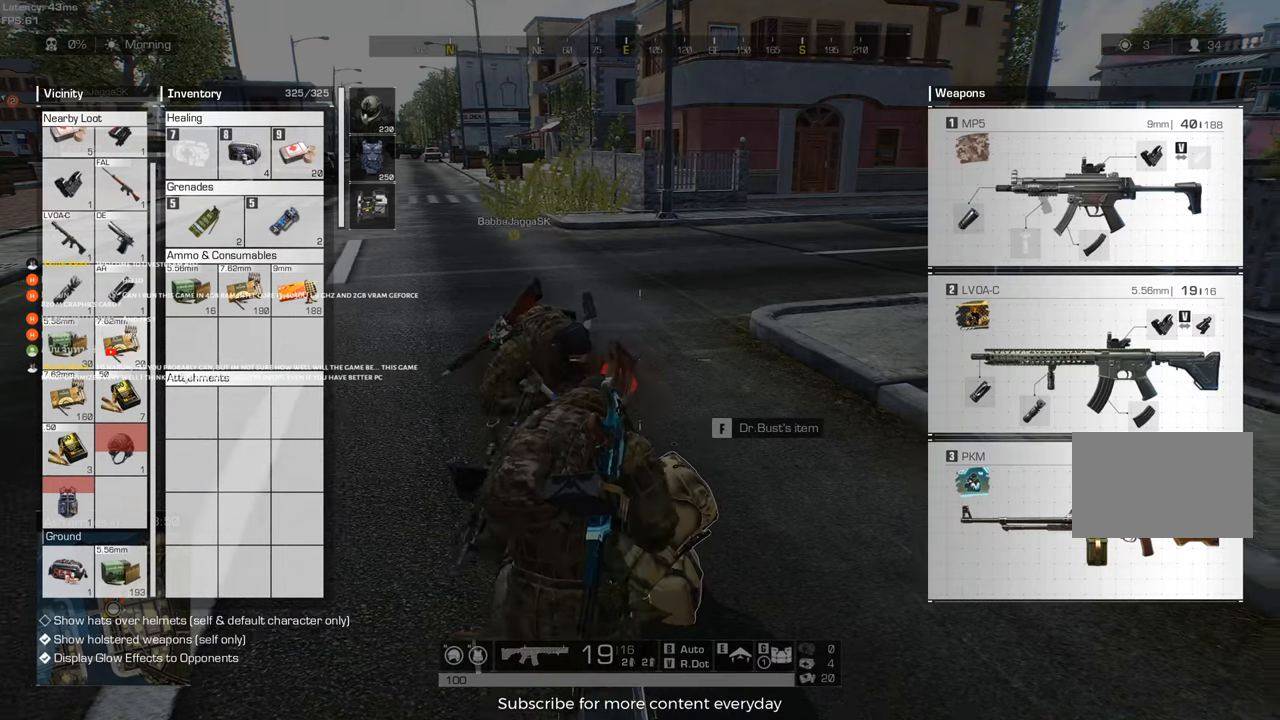
{"keys": ["a"], "events": [[183, "a", "up"], [333, "d", "down"], [467, "a", "down"], [467, "d", "up"]]}
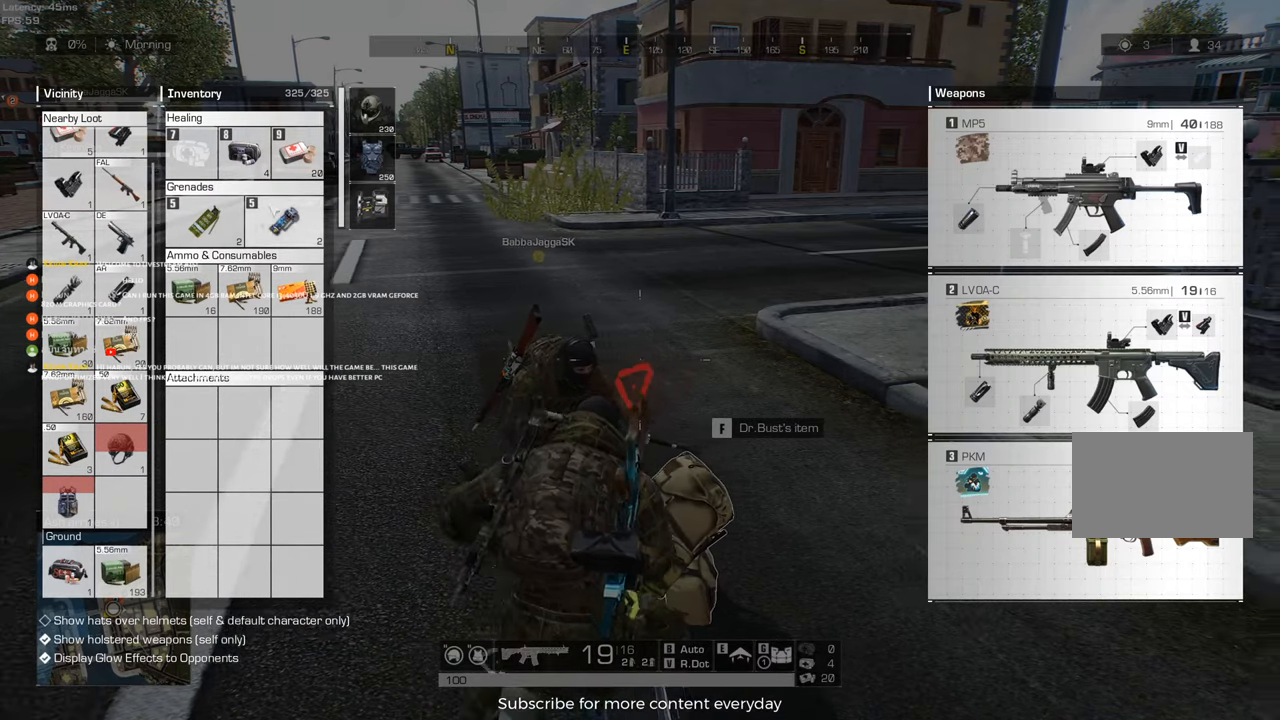
{"keys": ["ctrl"], "events": [[167, "a", "up"], [383, "d", "down"], [483, "ctrl", "down"], [483, "d", "up"]]}